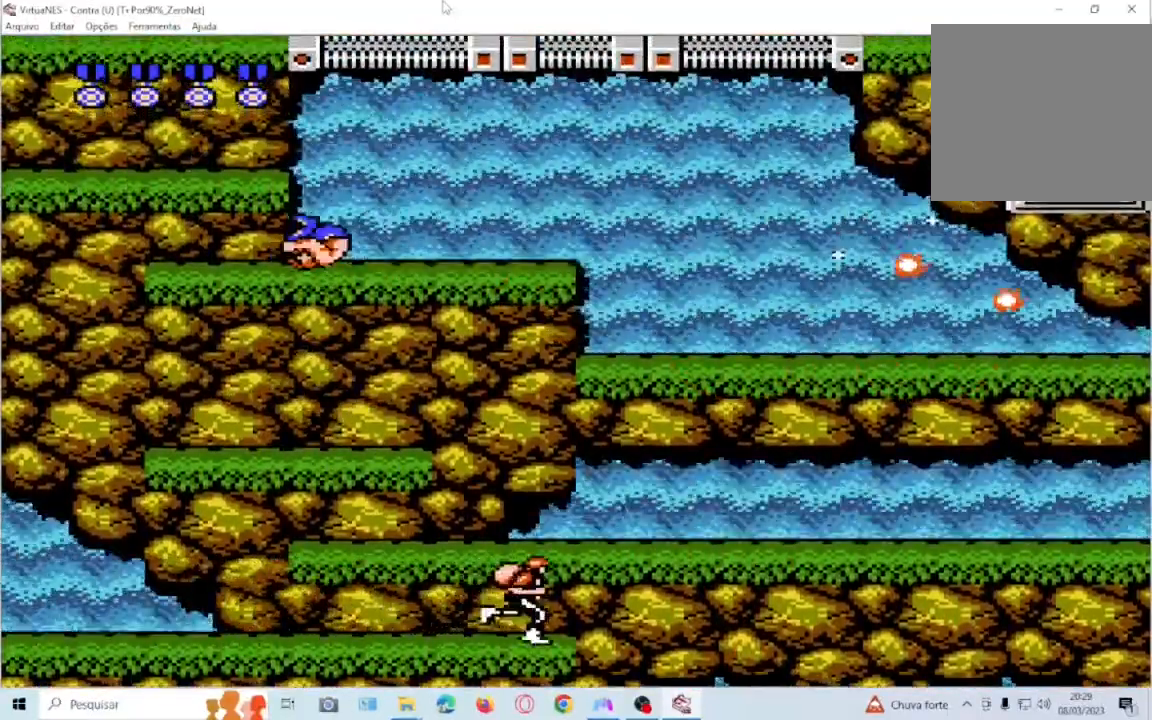
Gameplay with a controller (PlayStation layout); each line is a JSON object with the inputs held at the frame after it. "events" lists button and stick changes between this image and that frame as [ms after this image, input, new state], when the widget could be followed in between. Not read: L3 R3 left_stick right_stick.
{"buttons": [], "events": [[66, "SQUARE", "up"], [133, "SQUARE", "down"], [467, "SQUARE", "up"]]}
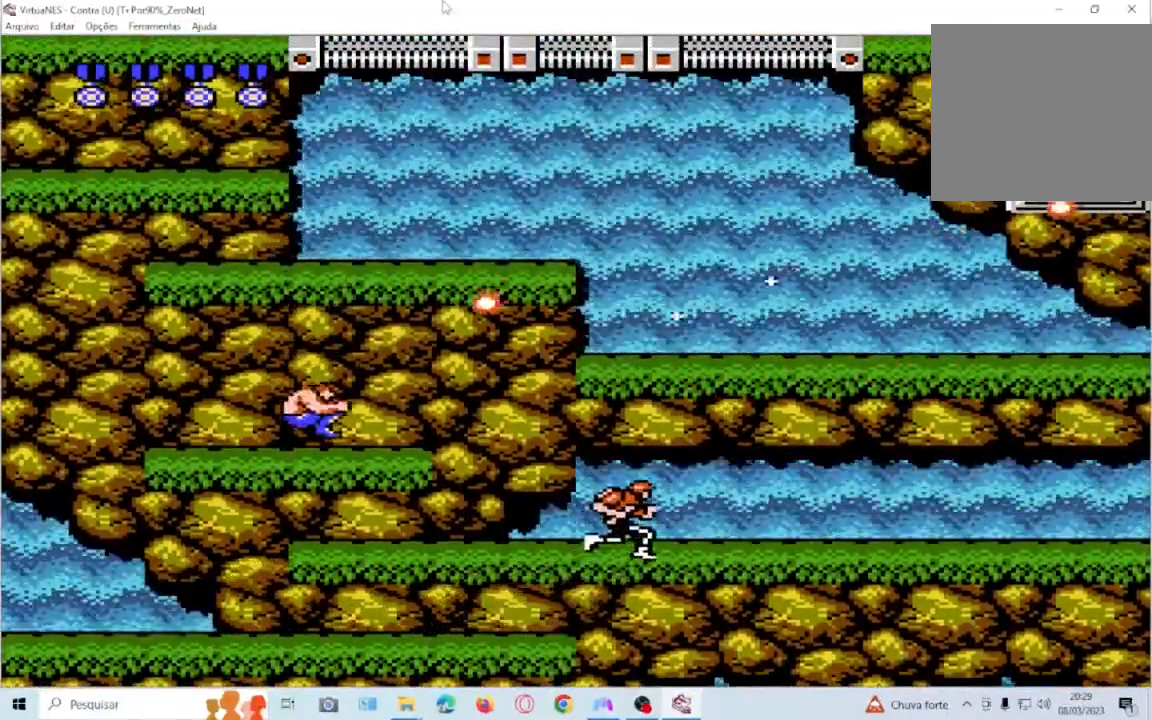
{"buttons": [], "events": [[167, "CROSS", "down"], [300, "SQUARE", "down"], [501, "CROSS", "up"], [501, "SQUARE", "up"]]}
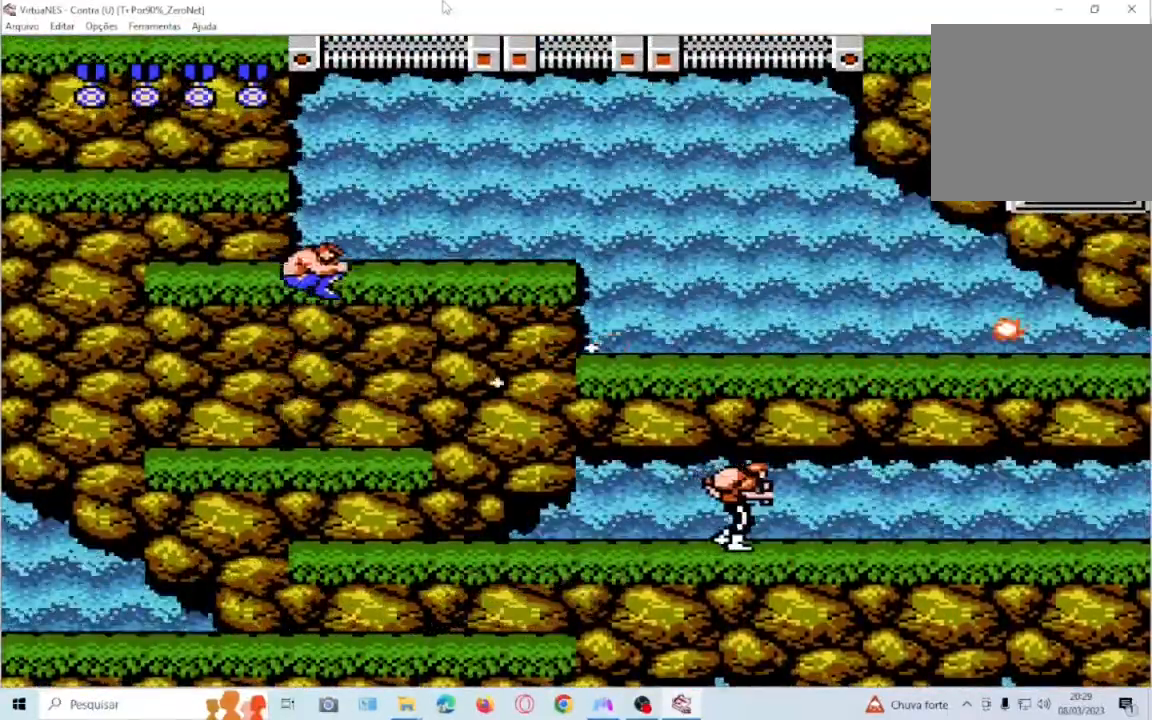
{"buttons": [], "events": [[100, "SQUARE", "down"], [200, "SQUARE", "up"], [300, "SQUARE", "down"], [433, "SQUARE", "up"]]}
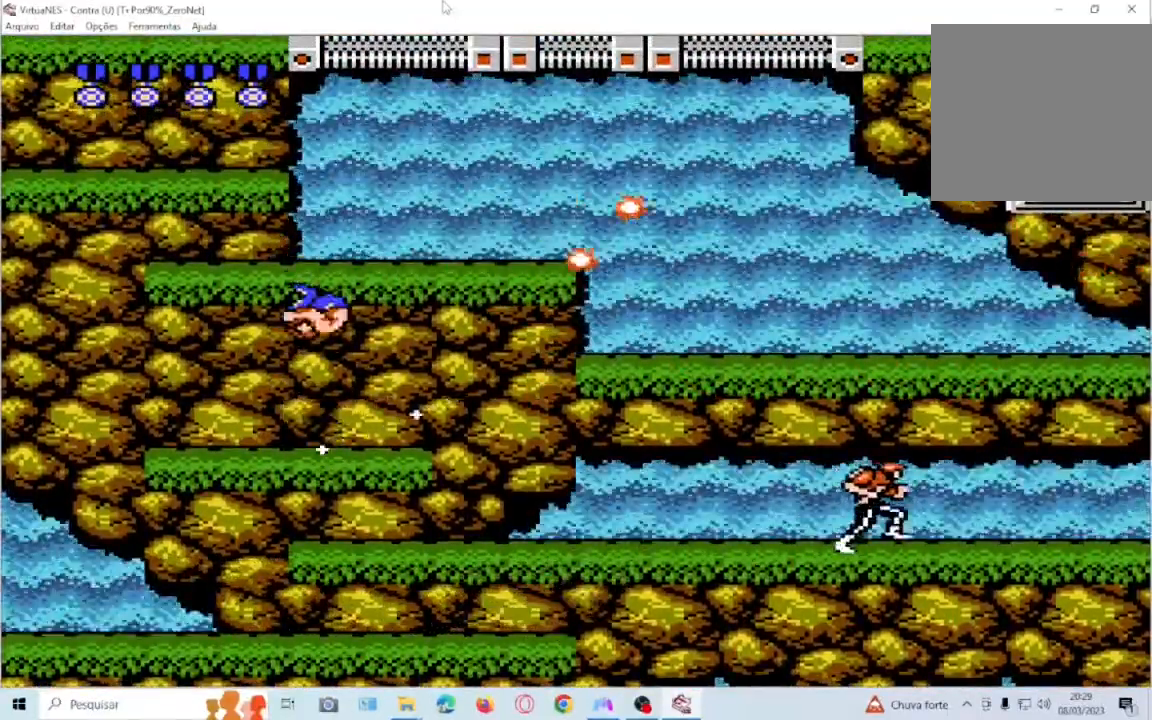
{"buttons": ["CROSS"], "events": [[67, "DPAD_LEFT", "down"], [200, "CROSS", "down"], [434, "DPAD_LEFT", "up"]]}
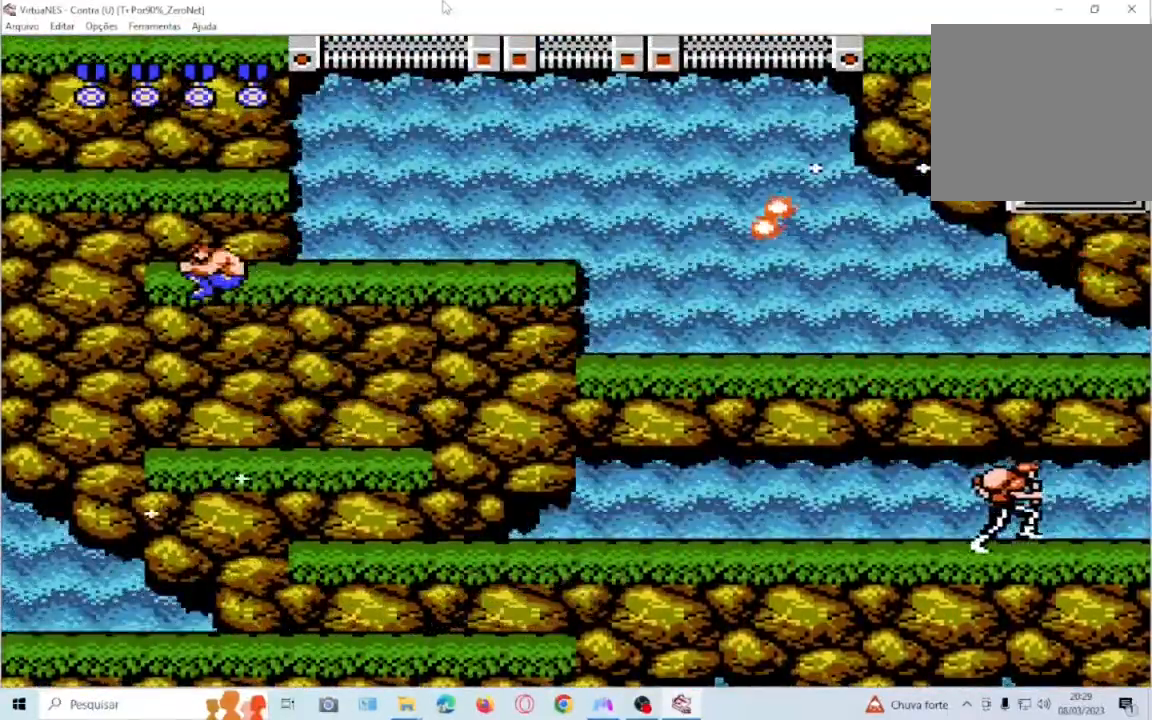
{"buttons": ["SQUARE"], "events": [[33, "DPAD_RIGHT", "down"], [66, "SQUARE", "down"], [233, "CROSS", "up"], [233, "DPAD_RIGHT", "up"], [233, "SQUARE", "up"], [300, "SQUARE", "down"], [400, "SQUARE", "up"], [467, "SQUARE", "down"]]}
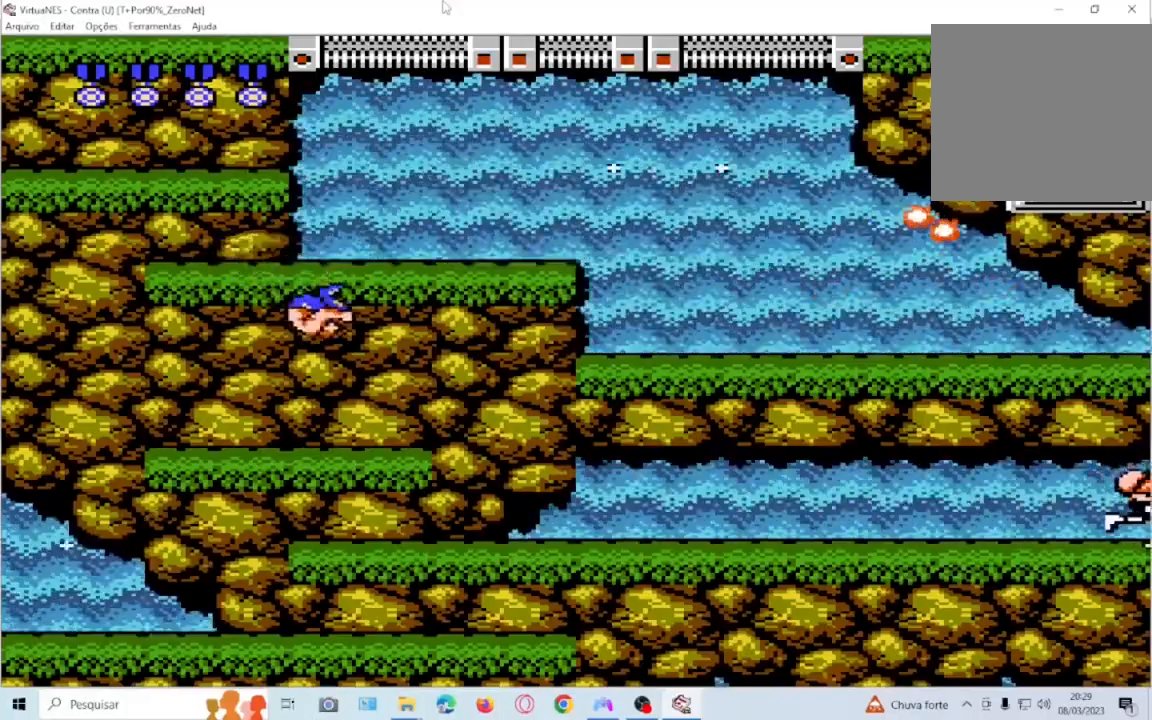
{"buttons": [], "events": [[100, "SQUARE", "up"], [200, "DPAD_LEFT", "down"], [367, "DPAD_LEFT", "up"]]}
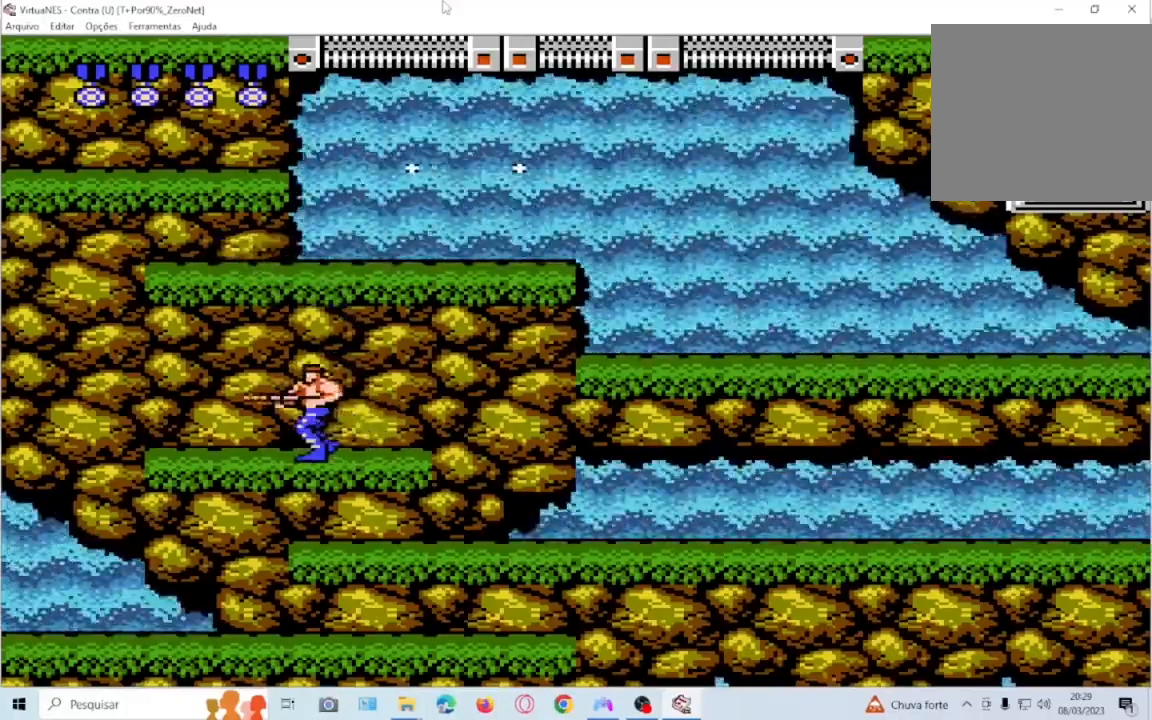
{"buttons": ["CROSS", "DPAD_RIGHT"], "events": [[167, "DPAD_RIGHT", "down"], [433, "CROSS", "down"]]}
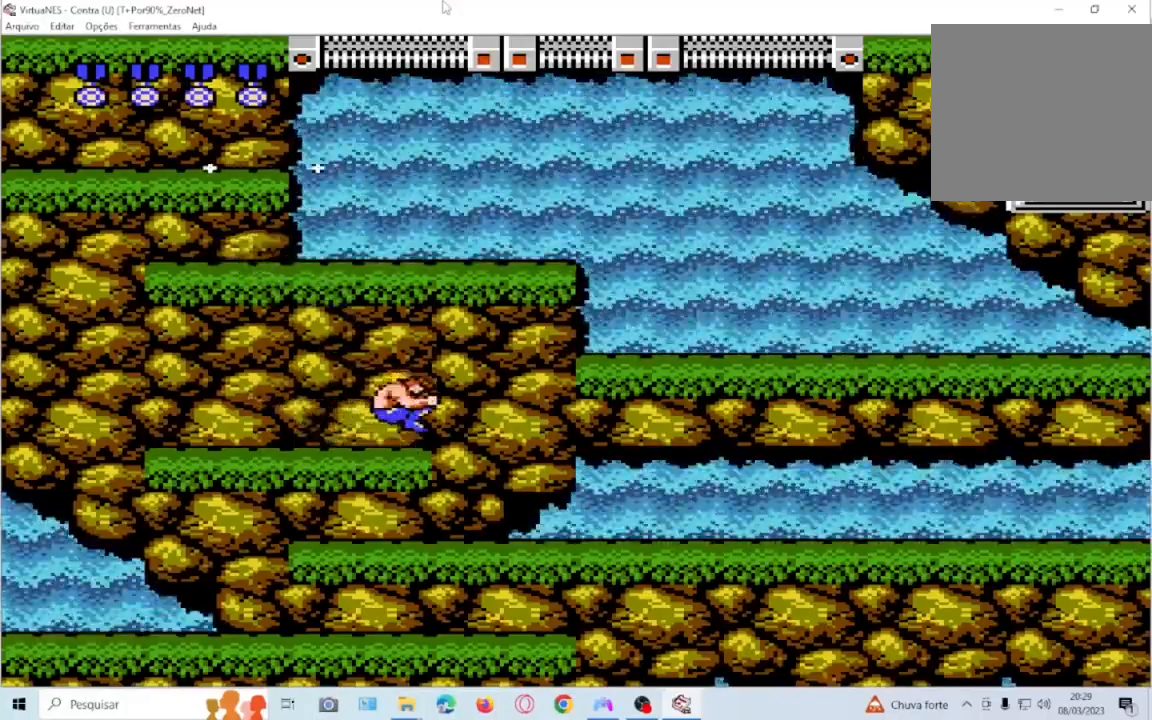
{"buttons": ["DPAD_RIGHT"], "events": [[301, "SQUARE", "down"], [501, "CROSS", "up"], [501, "SQUARE", "up"]]}
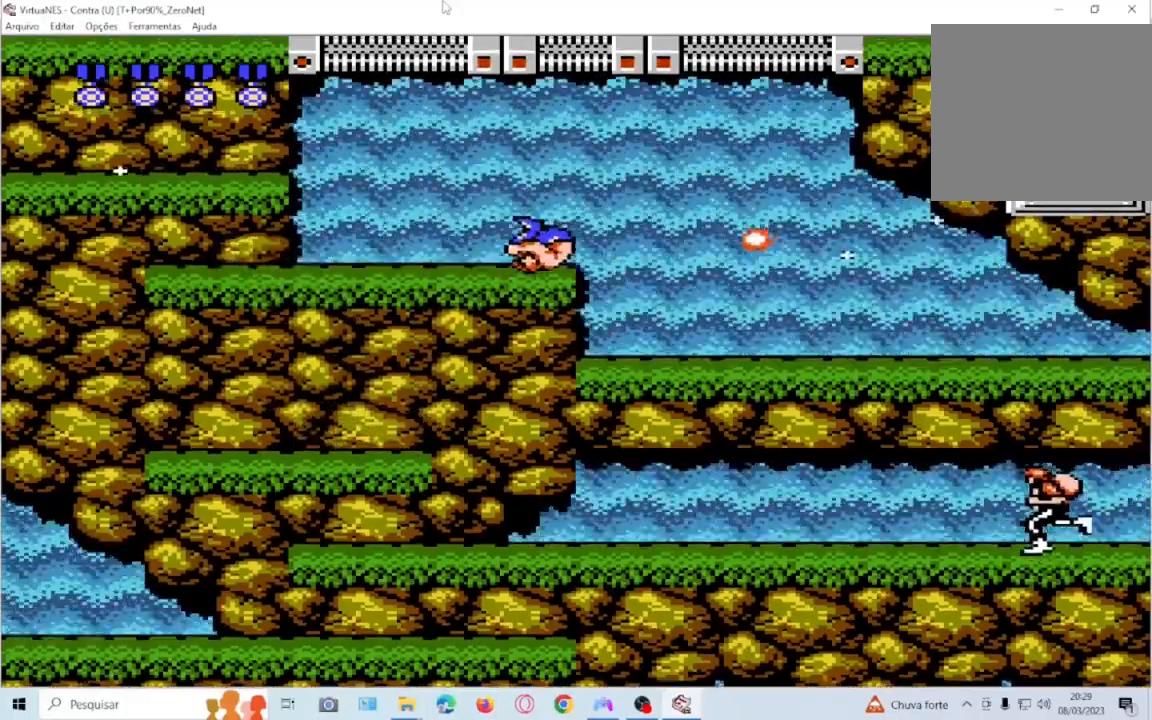
{"buttons": ["CROSS", "DPAD_LEFT"], "events": [[167, "DPAD_RIGHT", "up"], [300, "DPAD_LEFT", "down"], [367, "CROSS", "down"]]}
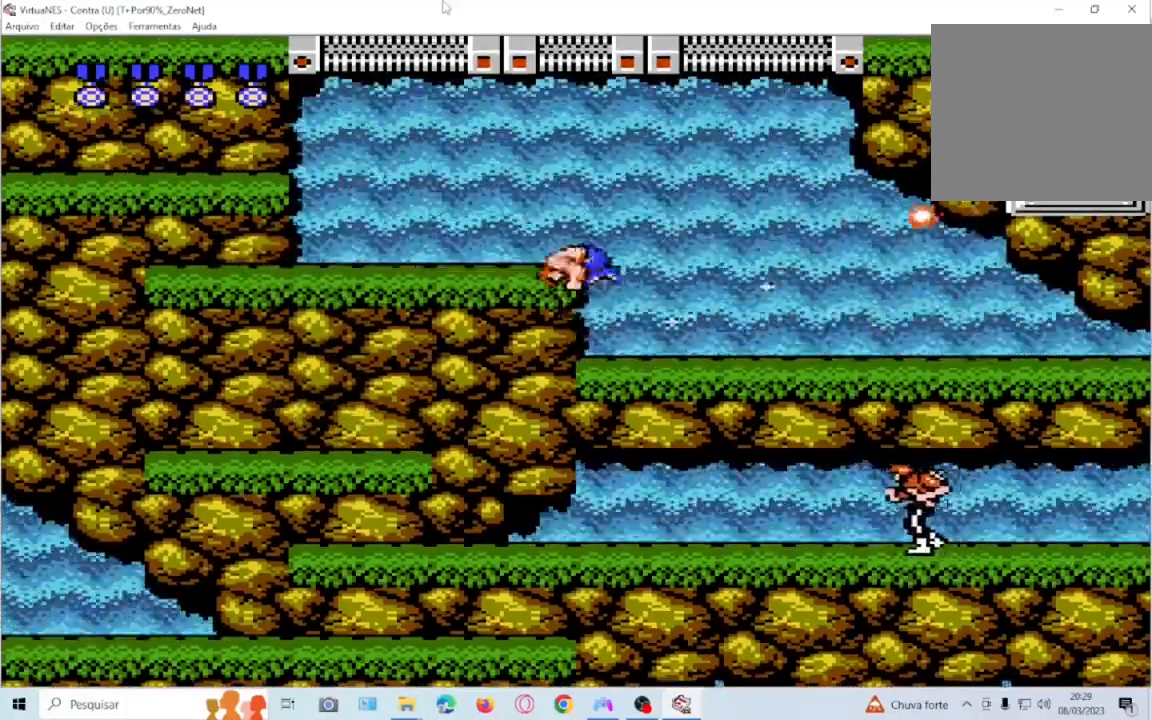
{"buttons": ["DPAD_RIGHT"], "events": [[200, "CROSS", "up"], [367, "DPAD_LEFT", "up"], [501, "DPAD_RIGHT", "down"]]}
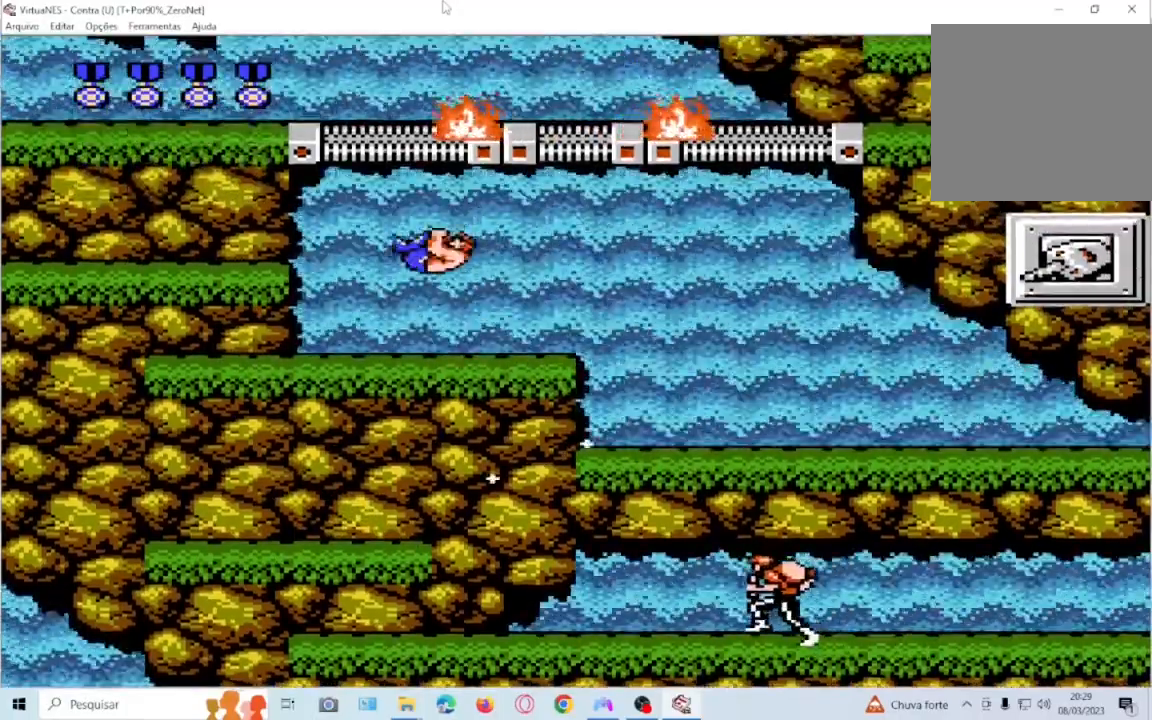
{"buttons": ["SQUARE"], "events": [[66, "SQUARE", "down"], [100, "DPAD_RIGHT", "up"], [167, "SQUARE", "up"], [267, "SQUARE", "down"], [333, "SQUARE", "up"], [433, "SQUARE", "down"]]}
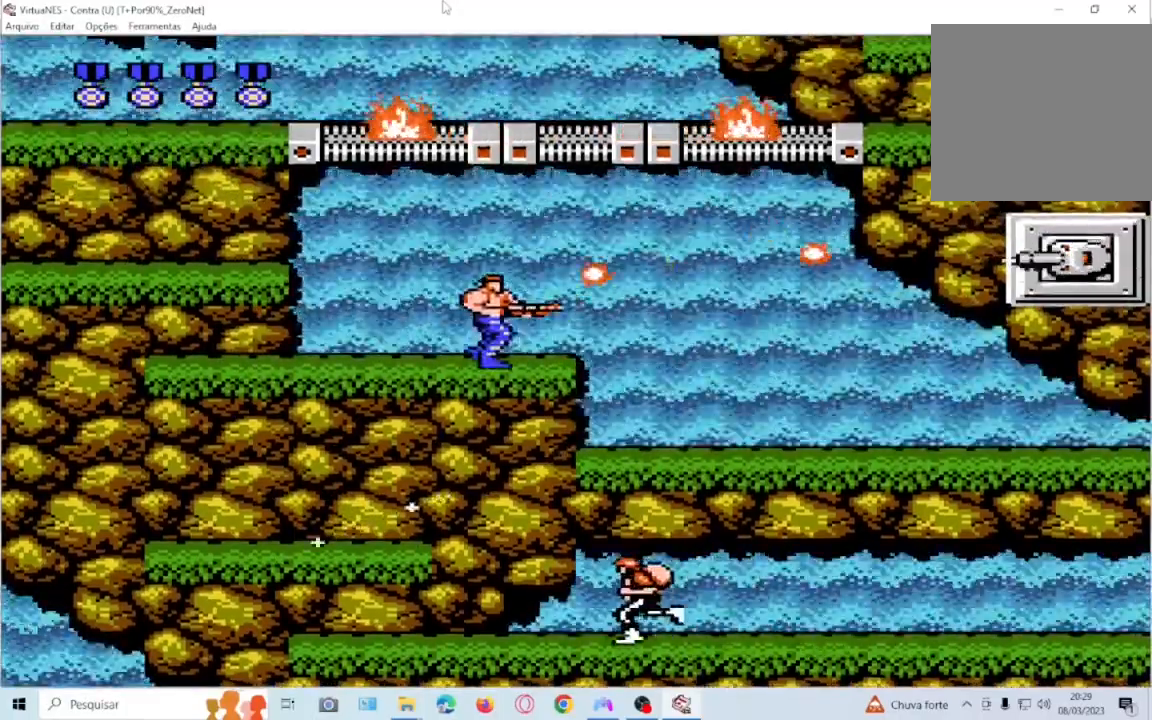
{"buttons": ["SQUARE", "DPAD_DOWN"], "events": [[34, "SQUARE", "up"], [267, "SQUARE", "down"], [334, "SQUARE", "up"], [434, "DPAD_DOWN", "down"], [467, "SQUARE", "down"]]}
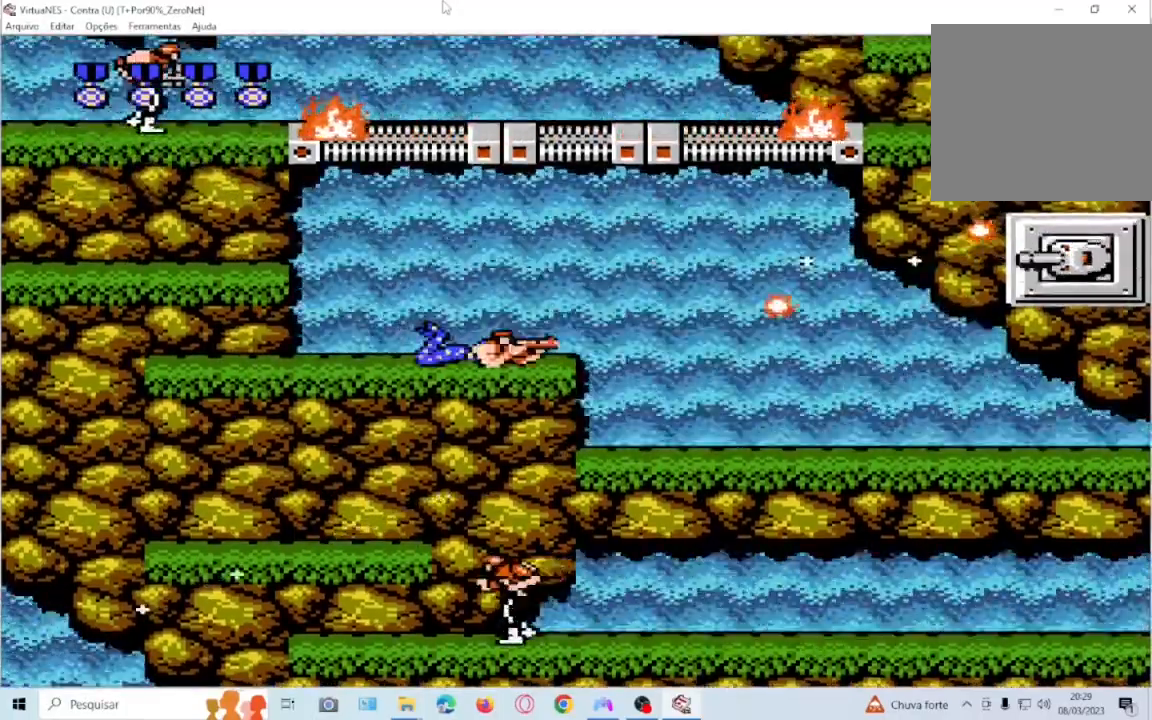
{"buttons": ["DPAD_DOWN"], "events": [[66, "SQUARE", "up"], [167, "SQUARE", "down"], [267, "SQUARE", "up"], [333, "SQUARE", "down"], [433, "SQUARE", "up"]]}
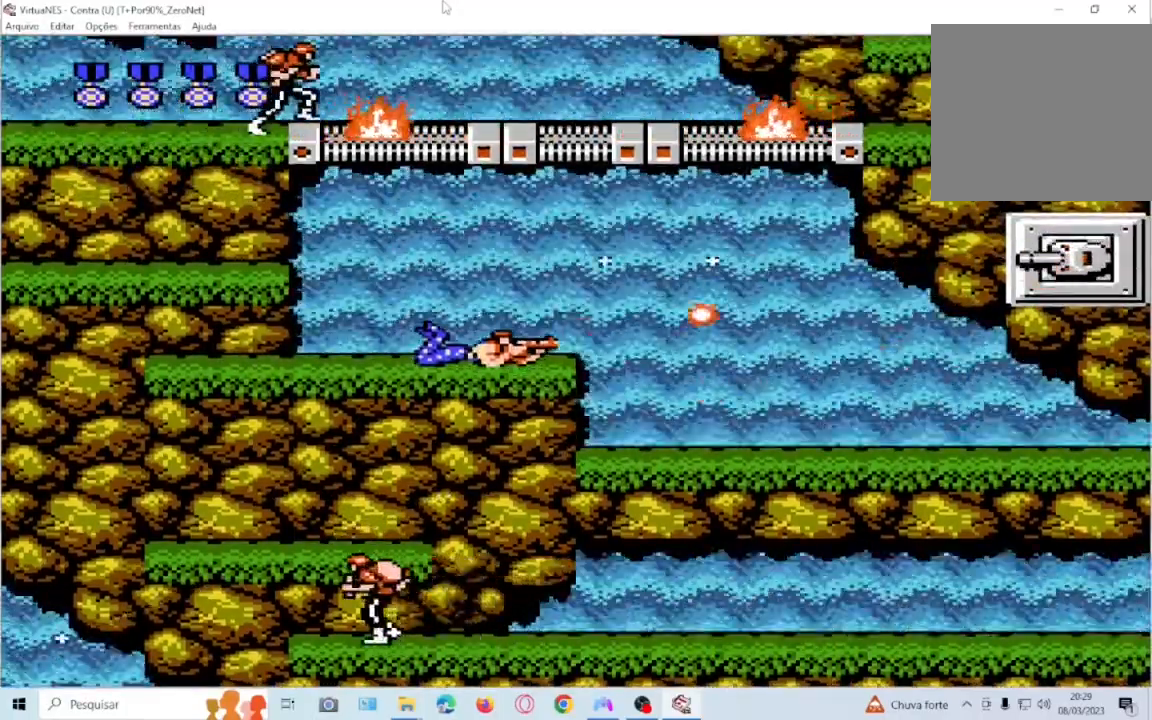
{"buttons": ["SQUARE", "DPAD_DOWN"], "events": [[34, "SQUARE", "down"], [134, "SQUARE", "up"], [200, "SQUARE", "down"], [334, "SQUARE", "up"], [401, "SQUARE", "down"]]}
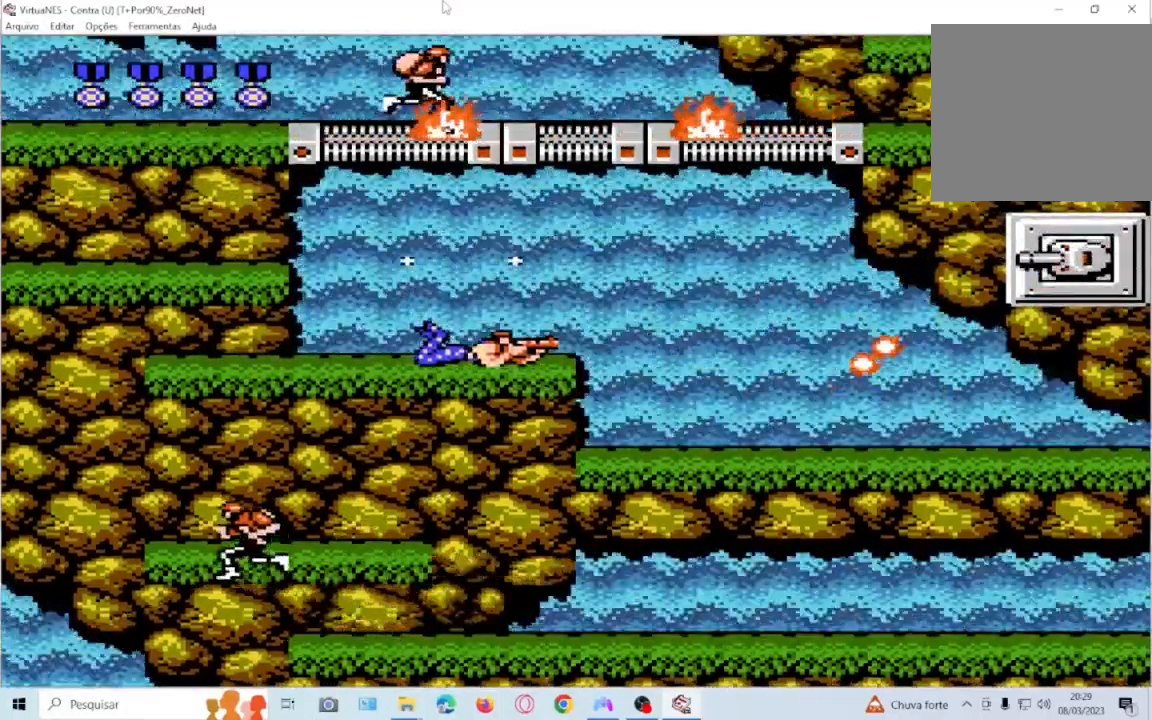
{"buttons": ["DPAD_DOWN"], "events": [[33, "SQUARE", "up"], [100, "SQUARE", "down"], [200, "SQUARE", "up"], [300, "SQUARE", "down"], [400, "SQUARE", "up"]]}
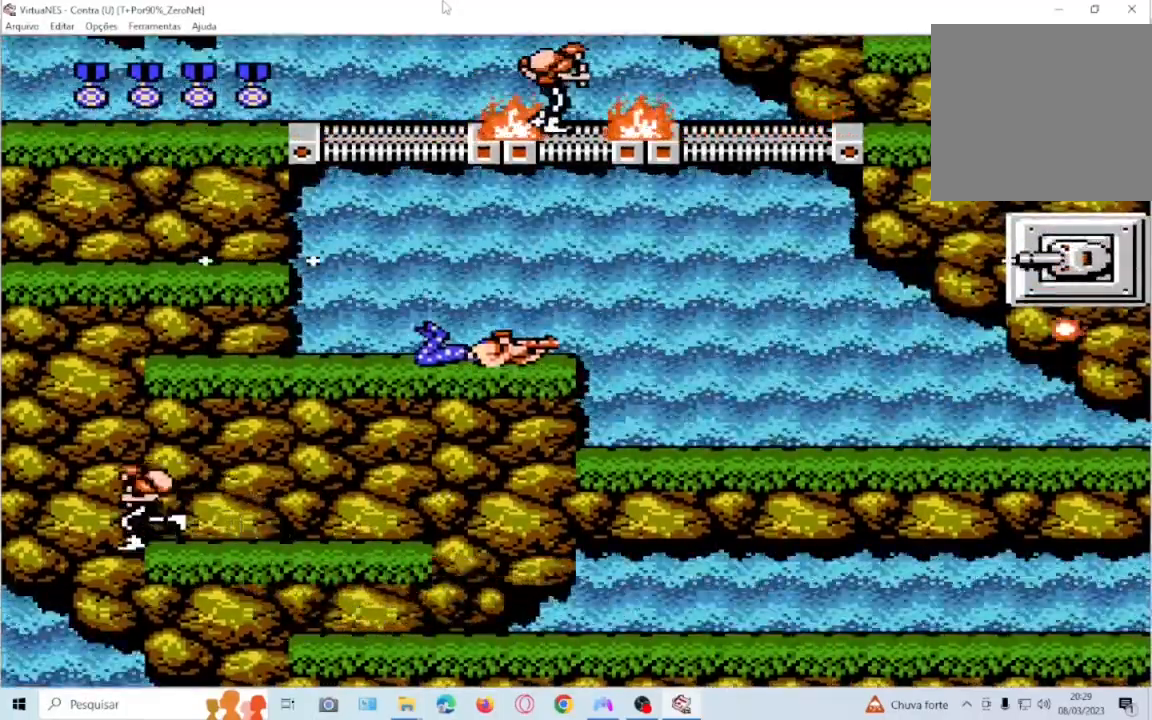
{"buttons": [], "events": [[34, "SQUARE", "down"], [134, "SQUARE", "up"], [267, "DPAD_DOWN", "up"], [367, "DPAD_DOWN", "down"], [501, "DPAD_DOWN", "up"]]}
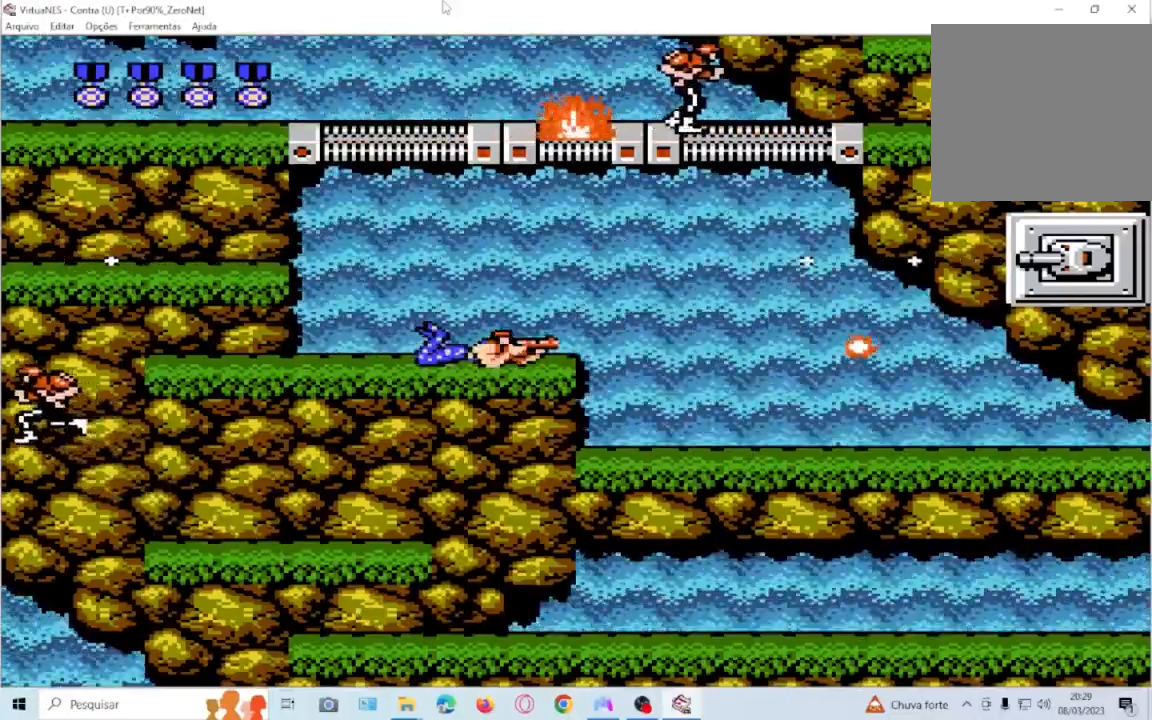
{"buttons": ["DPAD_DOWN"], "events": [[33, "SQUARE", "down"], [100, "SQUARE", "up"], [233, "SQUARE", "down"], [300, "SQUARE", "up"], [333, "DPAD_DOWN", "down"], [367, "SQUARE", "down"], [467, "SQUARE", "up"]]}
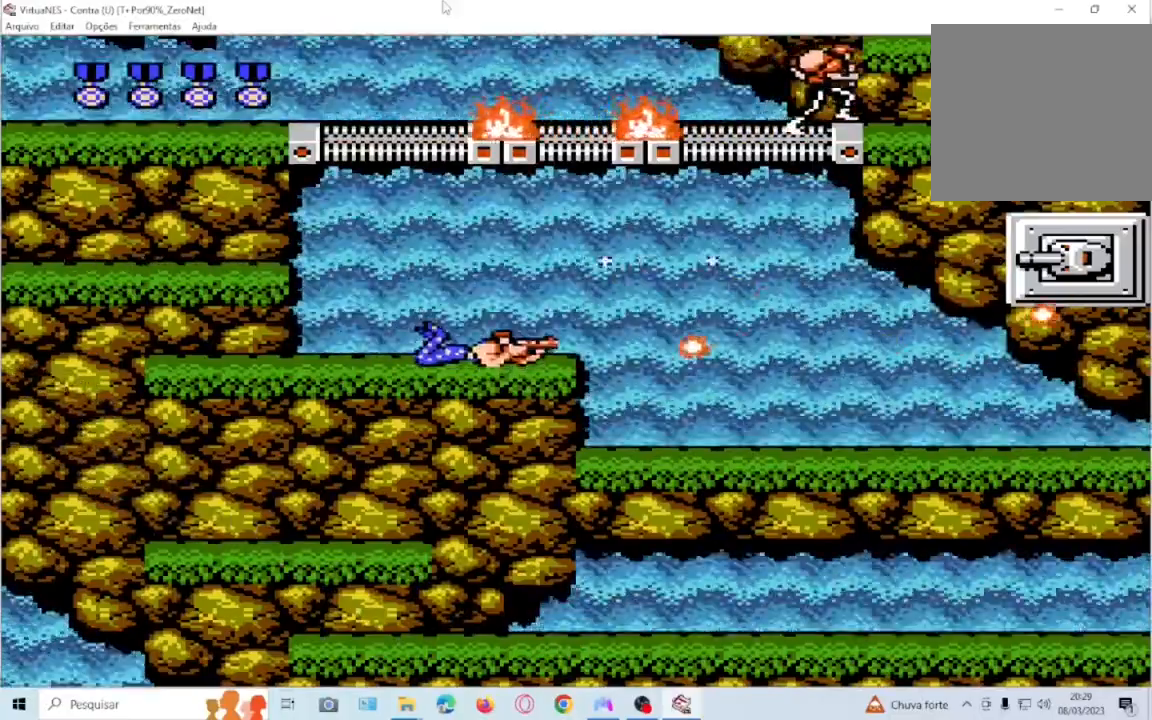
{"buttons": ["SQUARE", "DPAD_DOWN"], "events": [[34, "SQUARE", "down"], [167, "SQUARE", "up"], [267, "SQUARE", "down"], [401, "SQUARE", "up"], [467, "SQUARE", "down"]]}
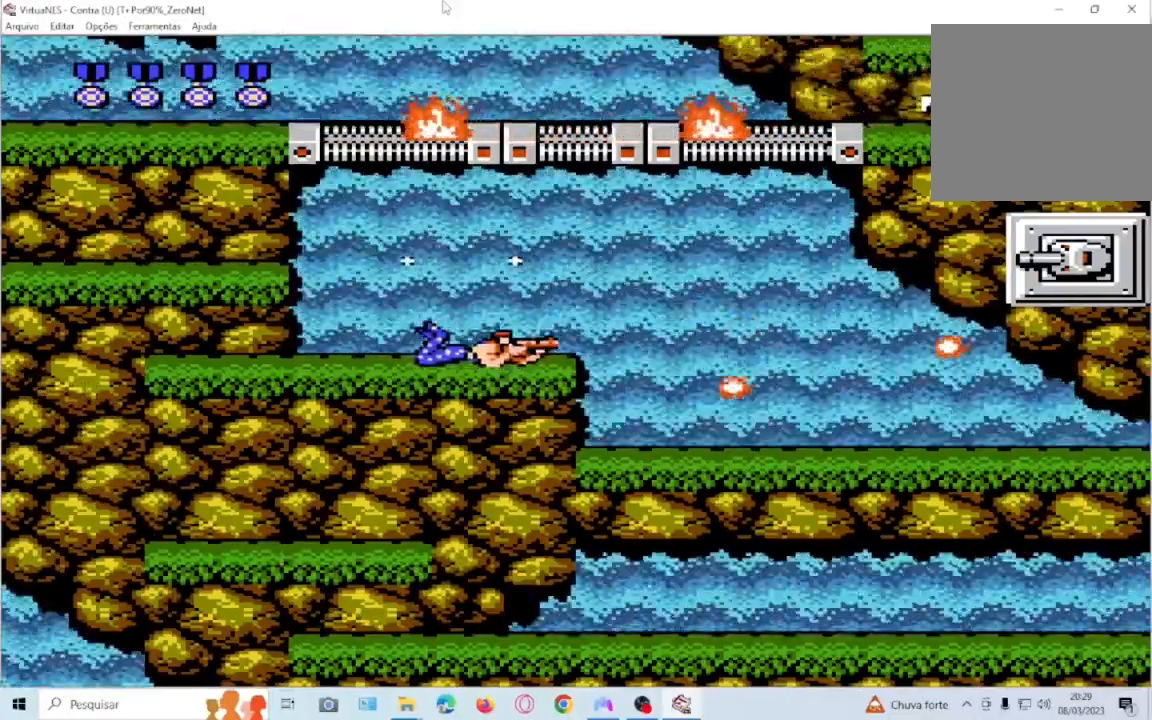
{"buttons": [], "events": [[66, "SQUARE", "up"], [167, "SQUARE", "down"], [300, "SQUARE", "up"], [367, "SQUARE", "down"], [400, "DPAD_DOWN", "up"], [467, "SQUARE", "up"]]}
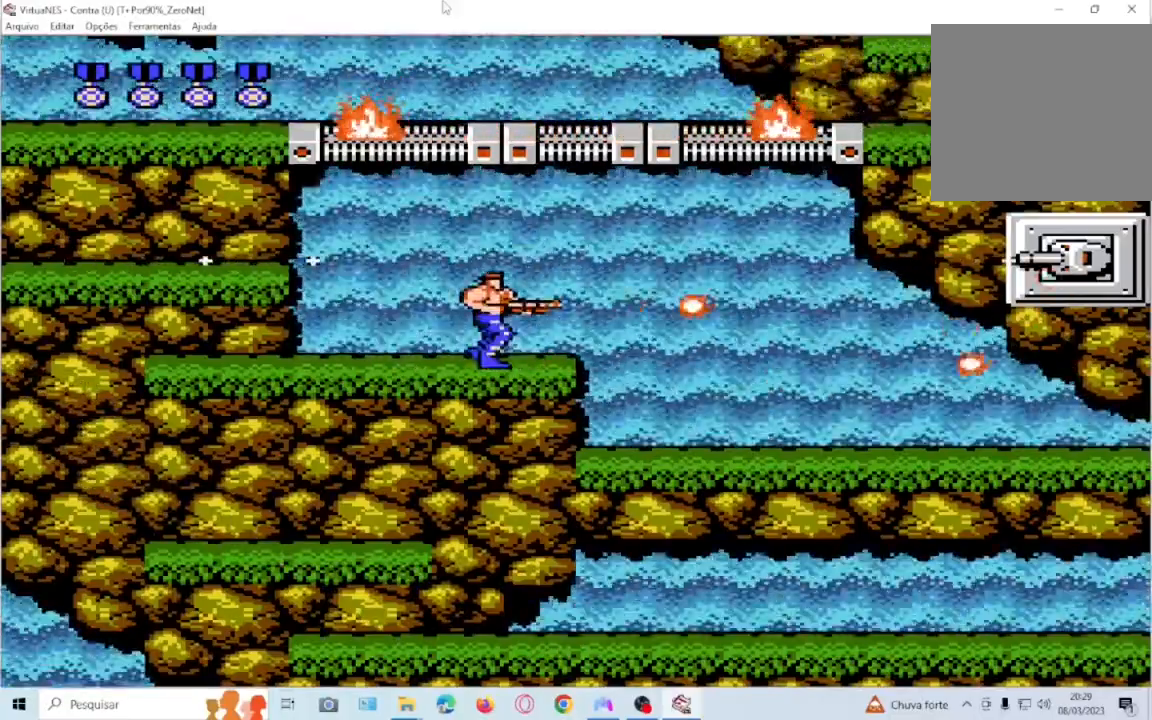
{"buttons": ["SQUARE", "DPAD_DOWN"], "events": [[34, "SQUARE", "down"], [167, "SQUARE", "up"], [234, "SQUARE", "down"], [367, "SQUARE", "up"], [434, "DPAD_DOWN", "down"], [434, "SQUARE", "down"]]}
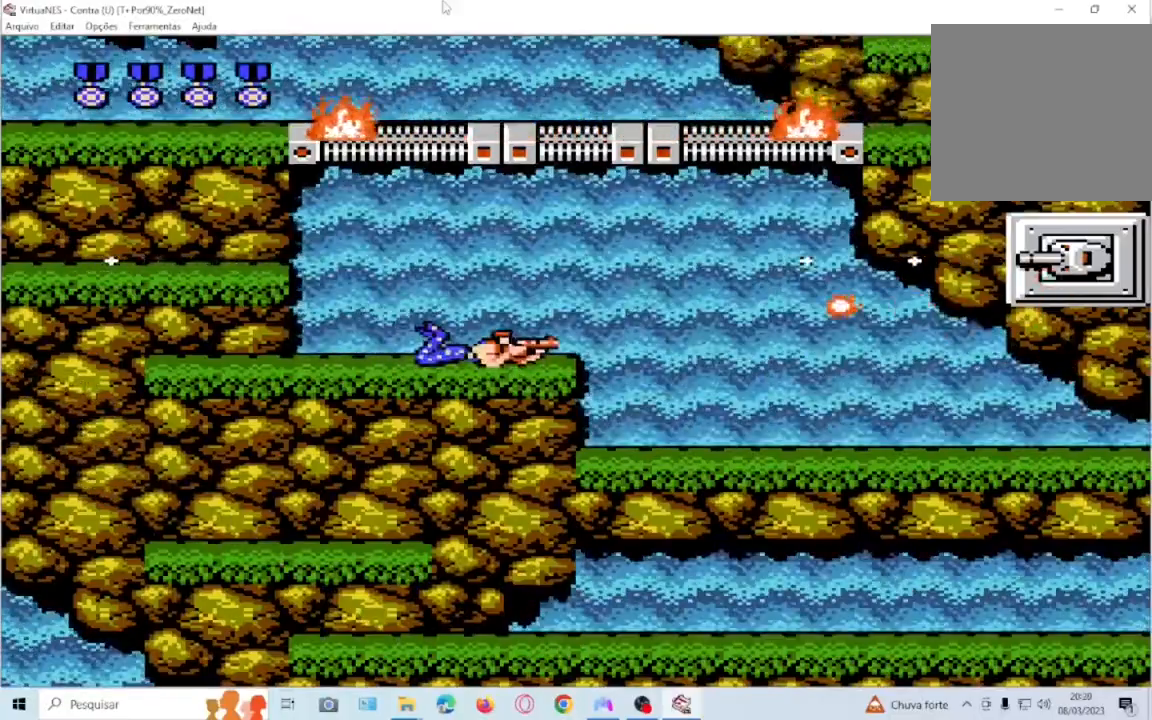
{"buttons": ["SQUARE", "DPAD_DOWN"], "events": [[66, "SQUARE", "up"], [133, "SQUARE", "down"], [233, "SQUARE", "up"], [300, "SQUARE", "down"], [433, "SQUARE", "up"], [500, "SQUARE", "down"]]}
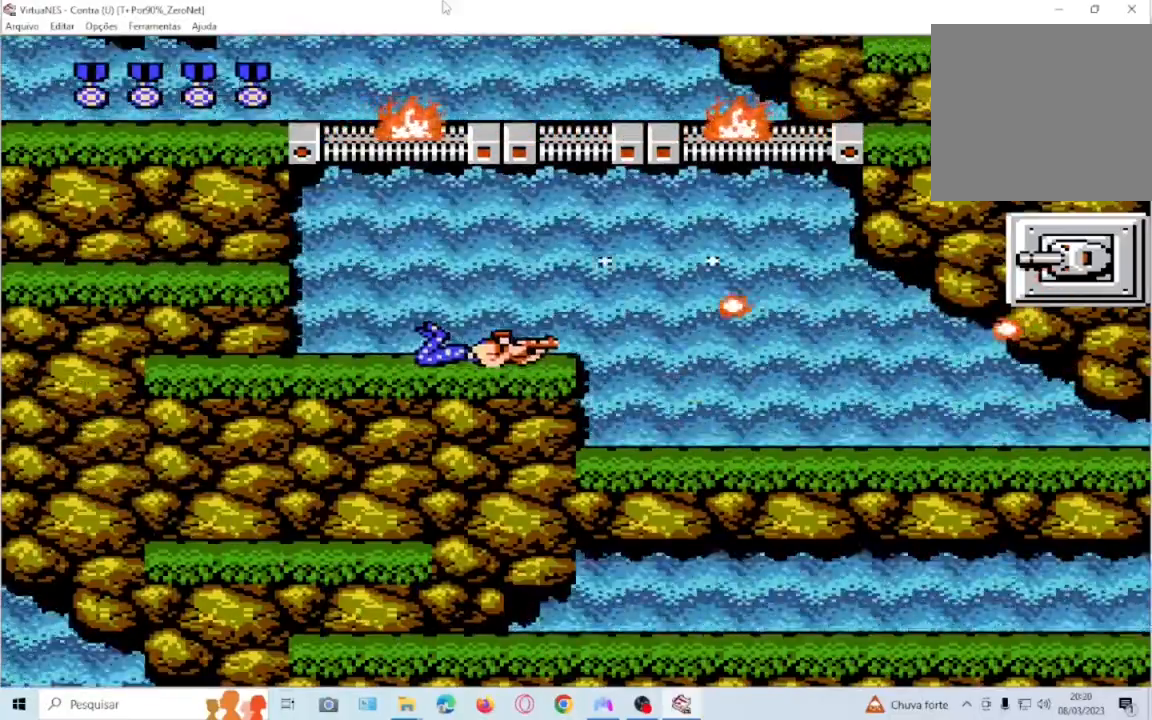
{"buttons": ["SQUARE", "DPAD_DOWN"], "events": [[100, "SQUARE", "up"], [234, "SQUARE", "down"], [367, "SQUARE", "up"], [434, "SQUARE", "down"]]}
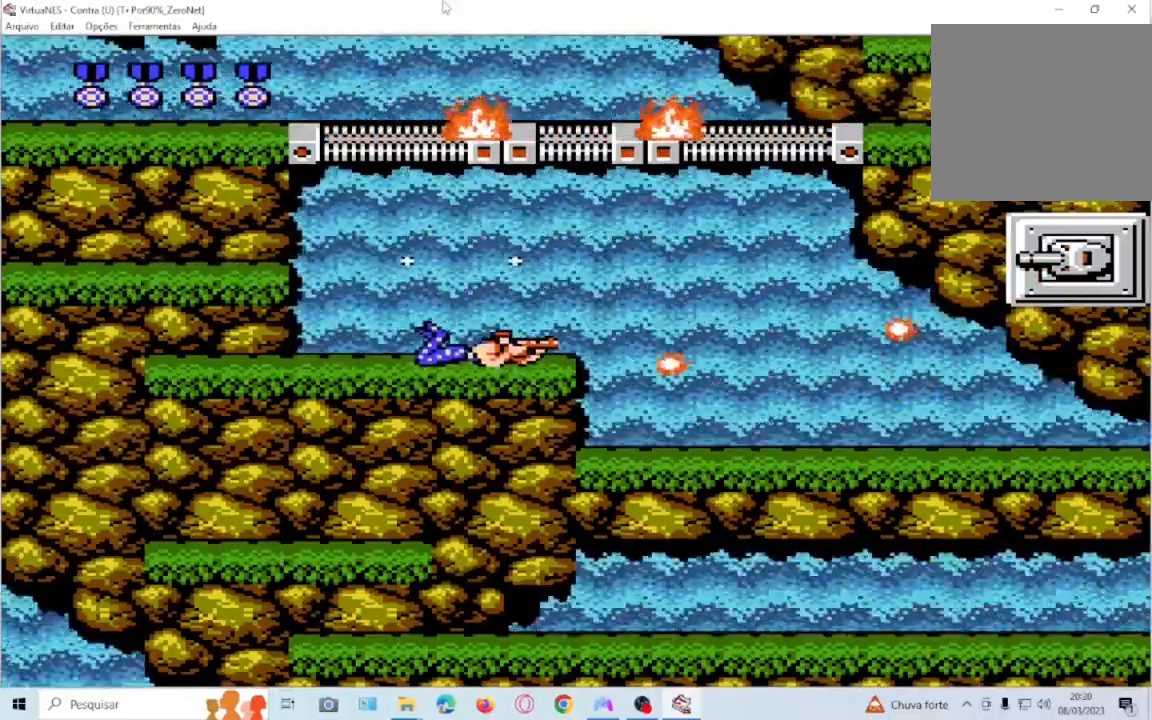
{"buttons": [], "events": [[33, "SQUARE", "up"], [133, "SQUARE", "down"], [267, "SQUARE", "up"], [367, "SQUARE", "down"], [400, "DPAD_DOWN", "up"], [467, "SQUARE", "up"]]}
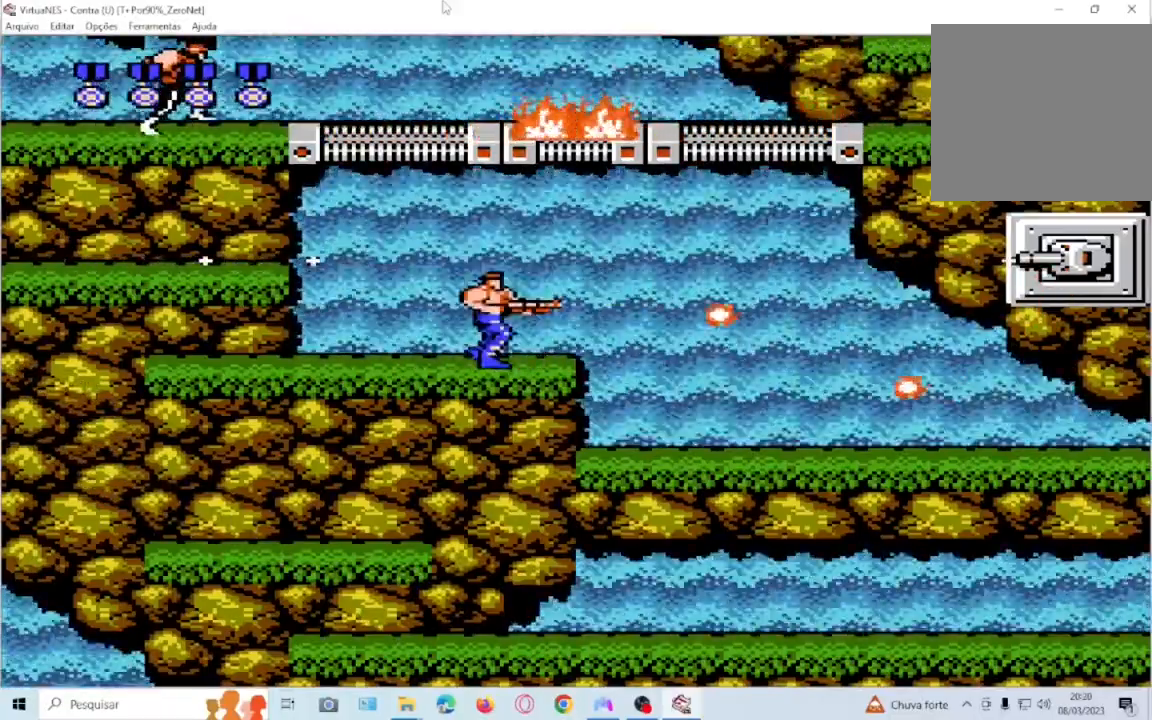
{"buttons": ["SQUARE"], "events": [[67, "SQUARE", "down"], [167, "SQUARE", "up"], [234, "SQUARE", "down"], [367, "SQUARE", "up"], [467, "SQUARE", "down"]]}
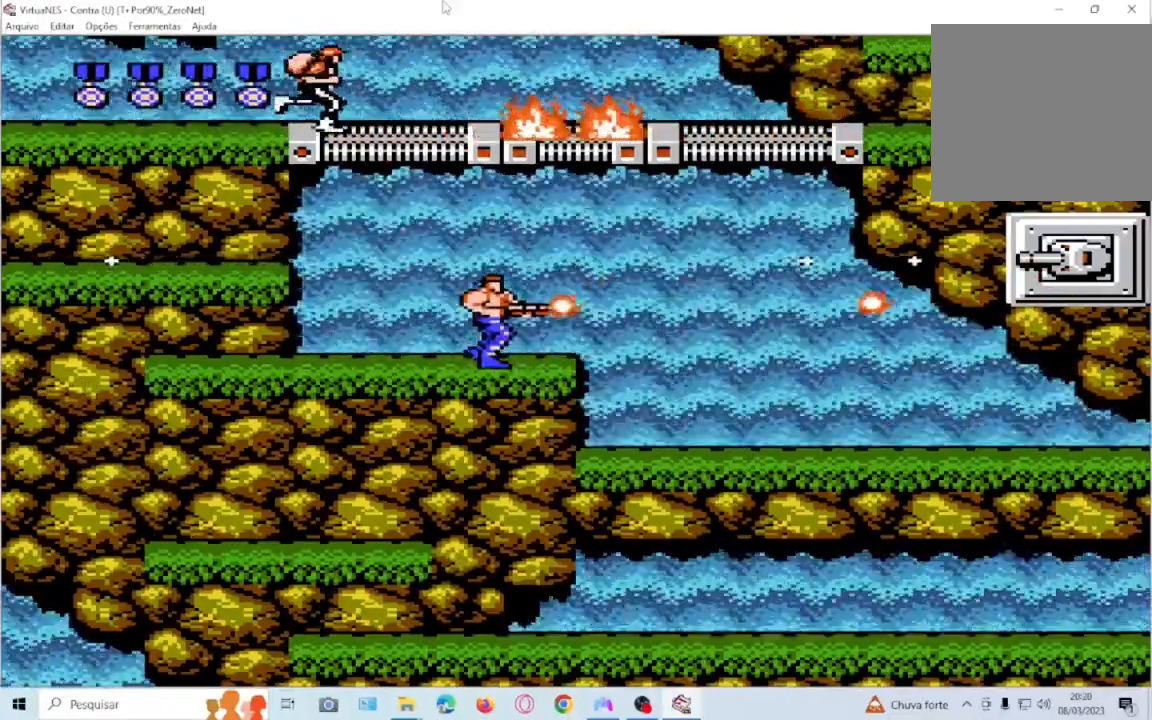
{"buttons": ["DPAD_DOWN"], "events": [[33, "SQUARE", "up"], [100, "DPAD_DOWN", "down"], [133, "SQUARE", "down"], [267, "SQUARE", "up"], [333, "SQUARE", "down"], [433, "SQUARE", "up"]]}
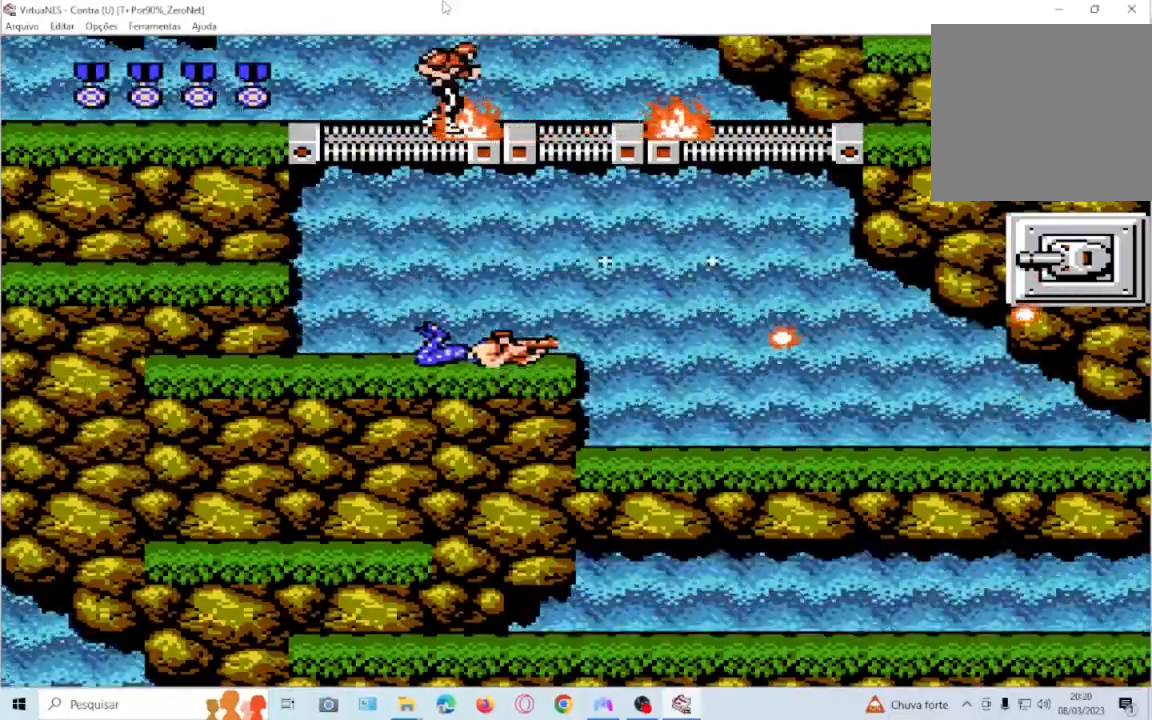
{"buttons": ["DPAD_DOWN"], "events": [[34, "SQUARE", "down"], [134, "SQUARE", "up"]]}
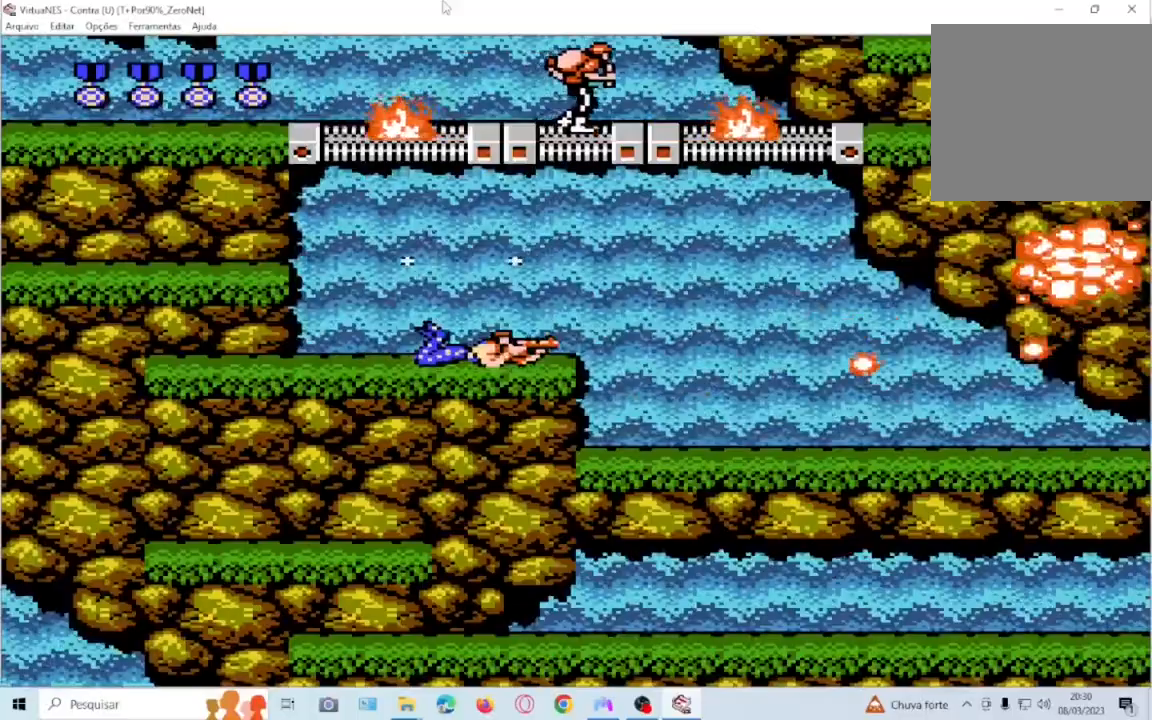
{"buttons": ["SQUARE"], "events": [[500, "DPAD_DOWN", "up"], [500, "SQUARE", "down"]]}